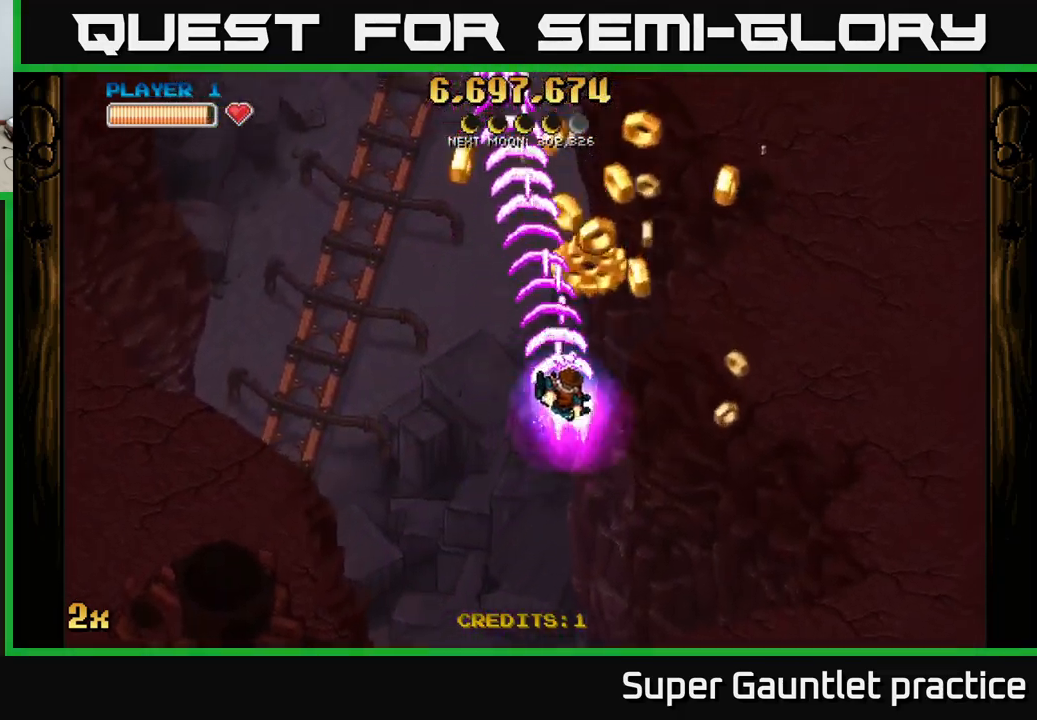
Gameplay with a controller (Xbox layout); each line is a JSON object with the inputs held at the frame after it. "events" lists button and stick changes between this image and that frame as [ms after this image, input, new state], when the widget could be followed in between. Not read: right_stick.
{"buttons": ["A"], "left_stick": "down-right", "events": [[216, "left_stick", "down-right"]]}
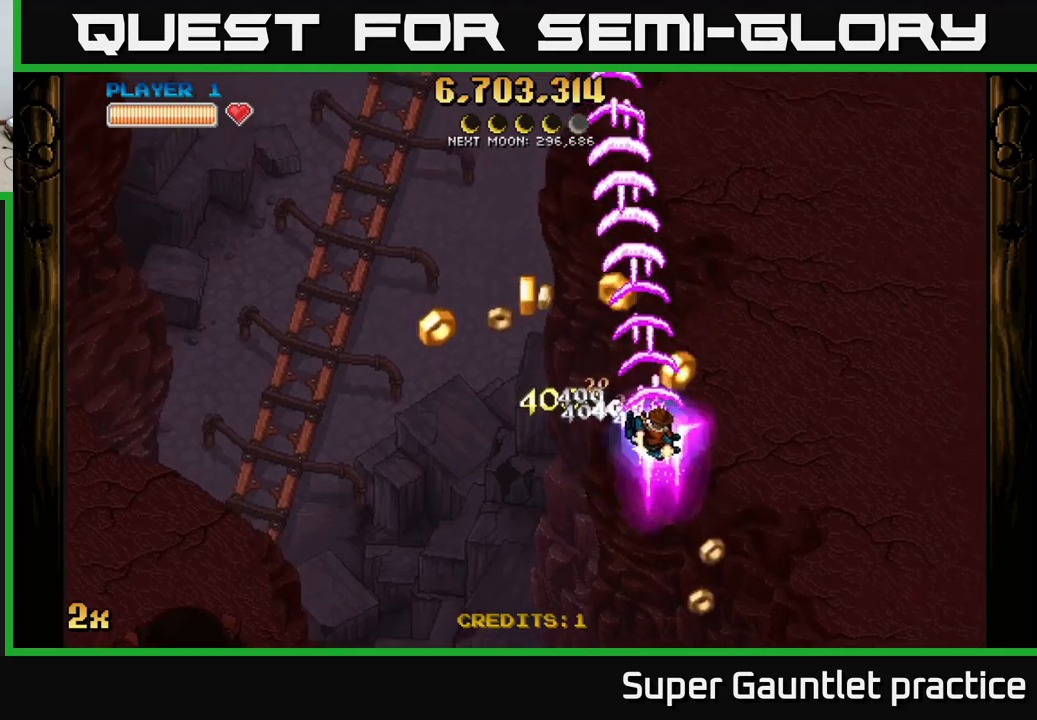
{"buttons": ["A"], "left_stick": "down-left", "events": [[150, "left_stick", "left"], [333, "left_stick", "down-left"]]}
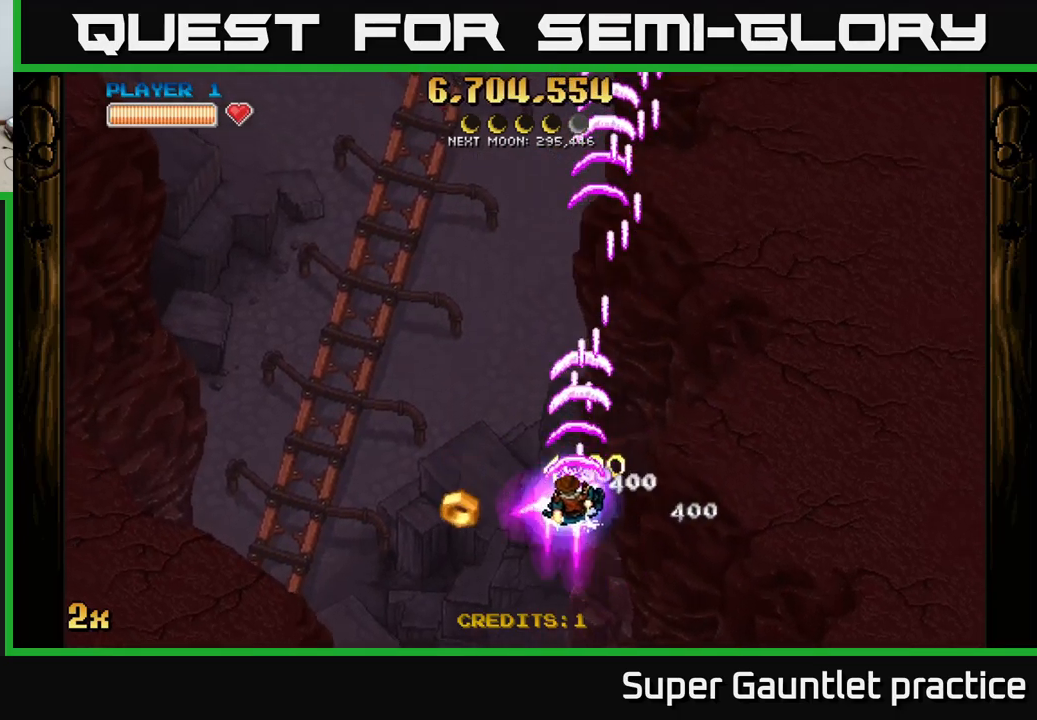
{"buttons": ["A"], "left_stick": "up-right", "events": [[217, "left_stick", "right"], [350, "left_stick", "up-right"]]}
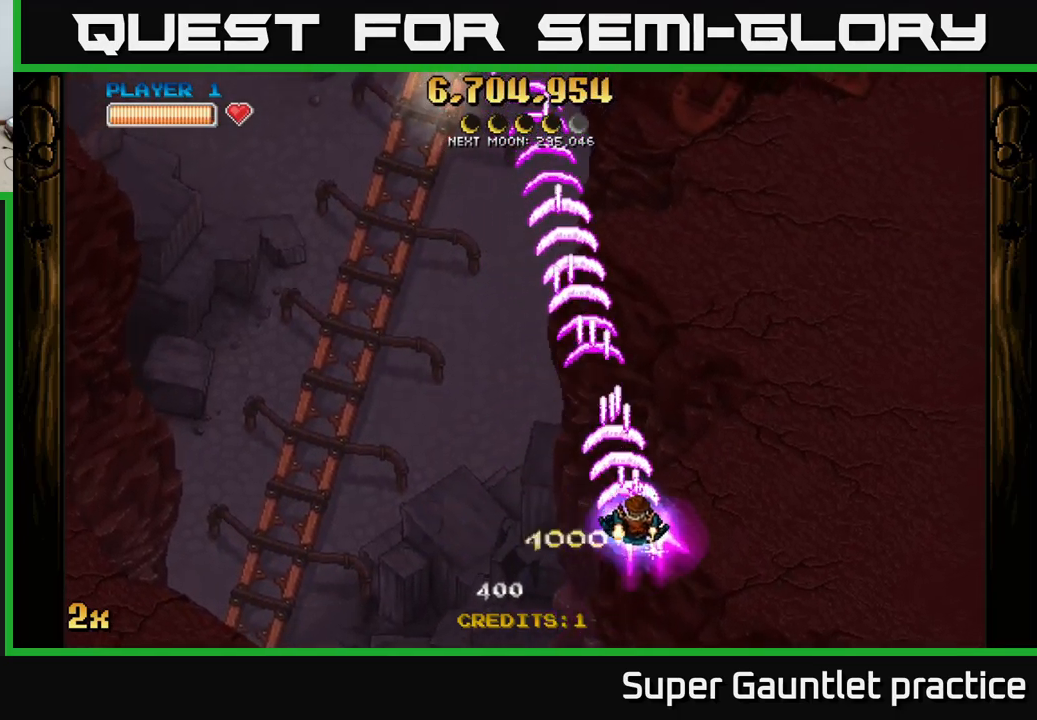
{"buttons": ["A"], "left_stick": "up-right", "events": [[167, "left_stick", "up"], [417, "left_stick", "up-right"]]}
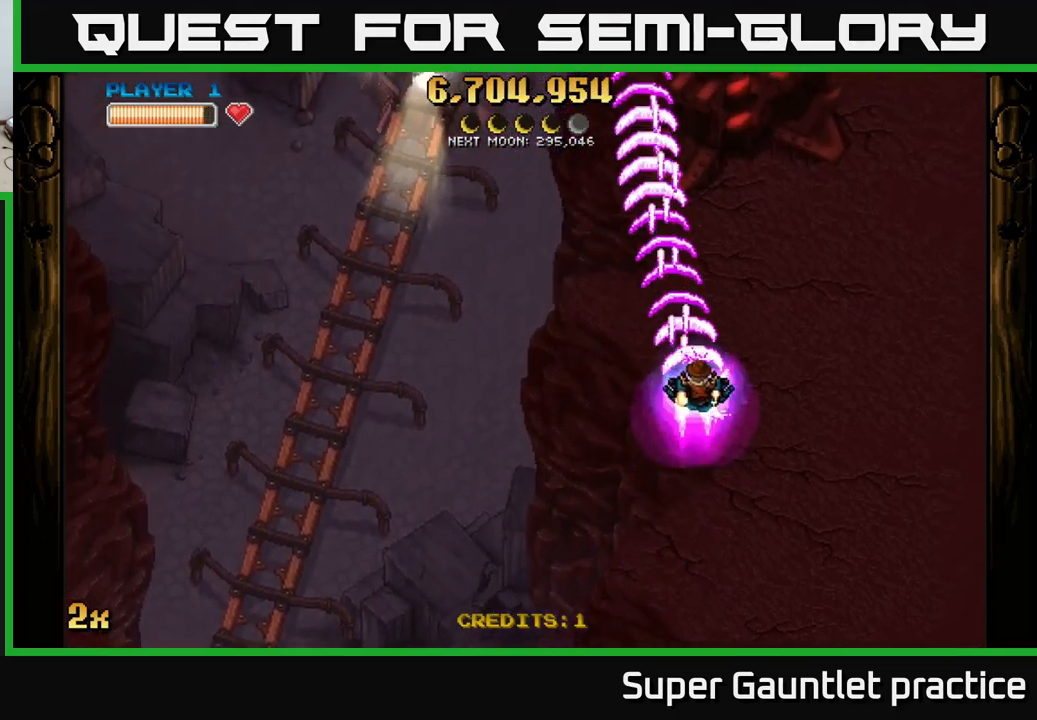
{"buttons": ["A"], "left_stick": "up-left", "events": [[283, "left_stick", "up"], [483, "left_stick", "up-left"]]}
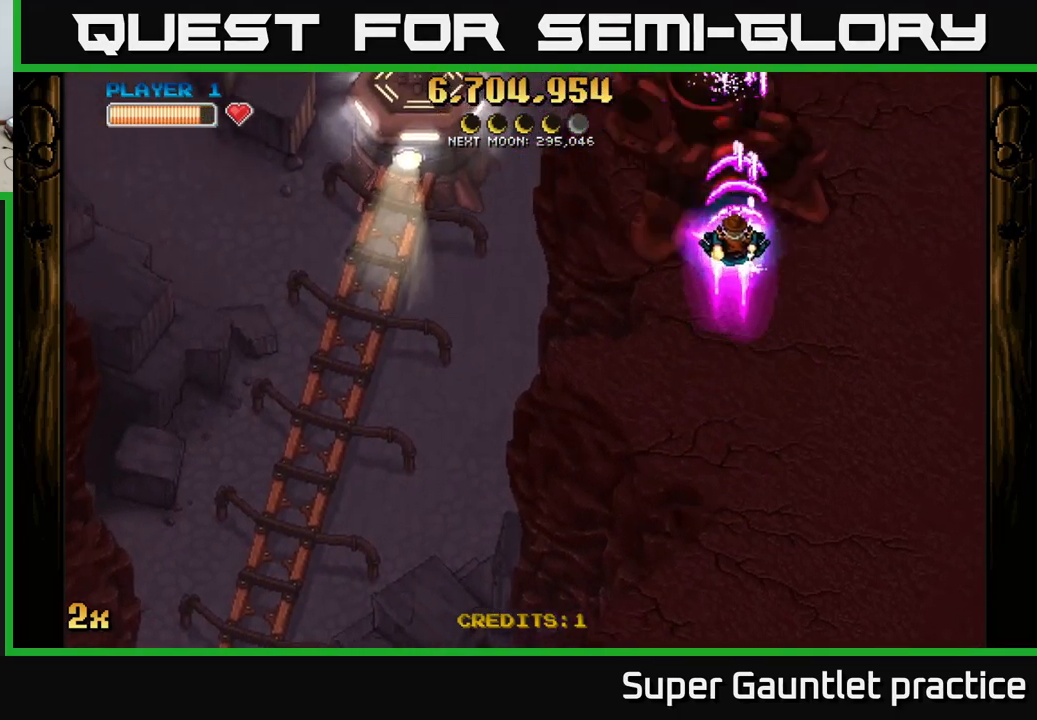
{"buttons": ["A"], "left_stick": "down", "events": [[67, "X", "down"], [217, "X", "up"], [350, "left_stick", "down-left"], [483, "left_stick", "down"]]}
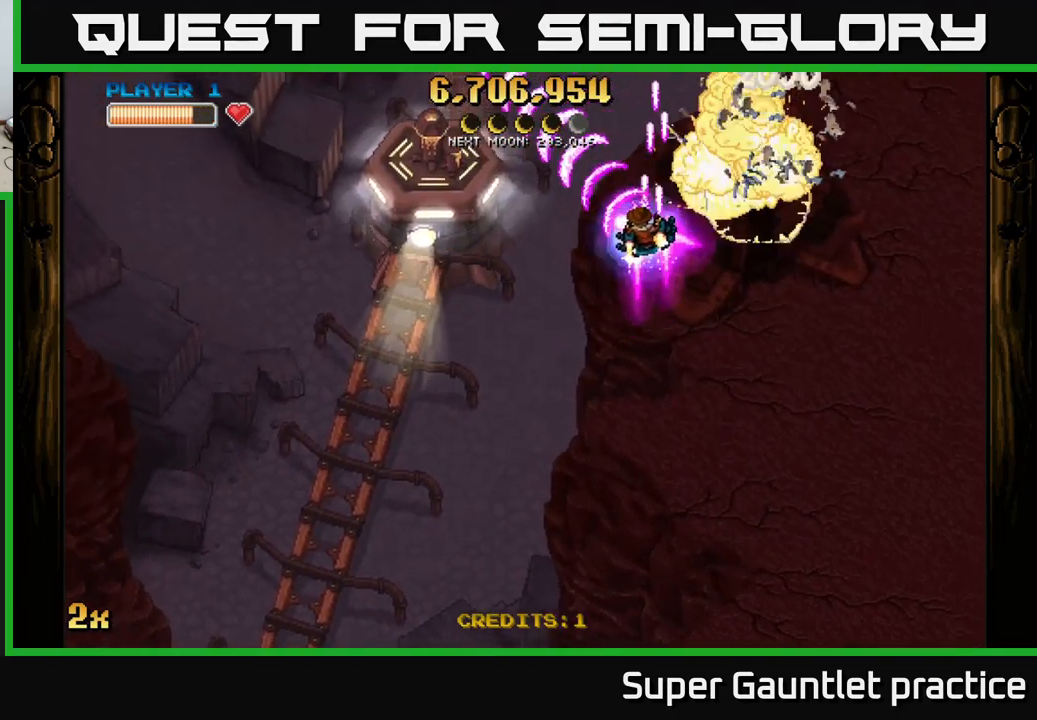
{"buttons": ["A"], "left_stick": "right", "events": [[250, "left_stick", "up"], [367, "left_stick", "right"]]}
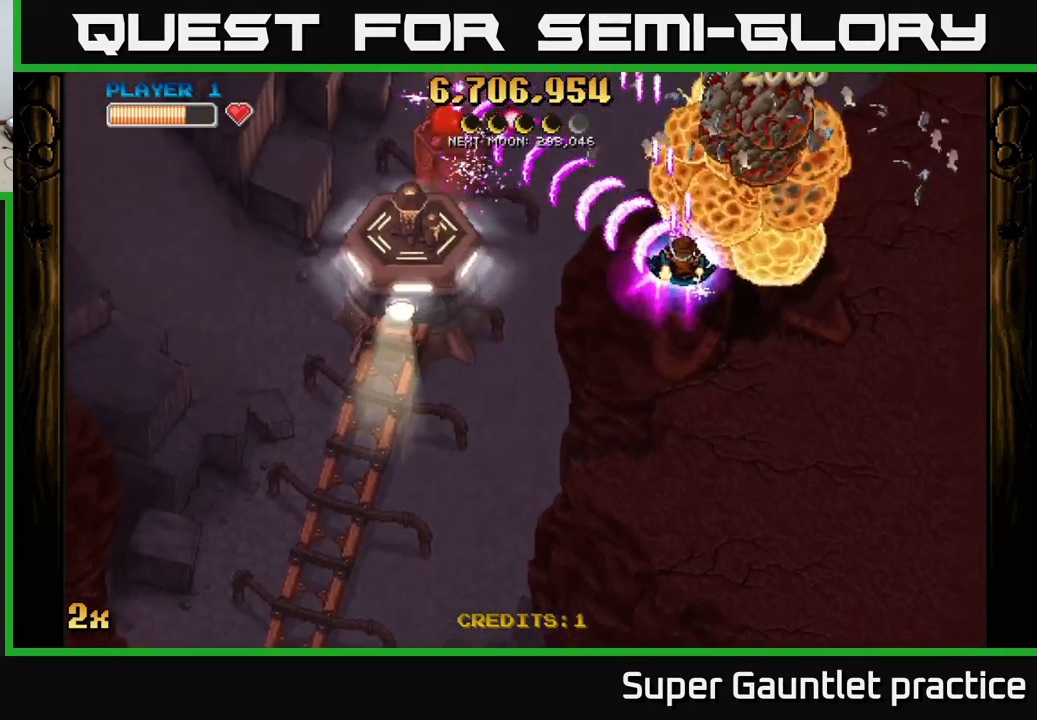
{"buttons": ["A"], "left_stick": "down", "events": [[200, "left_stick", "up-right"], [367, "left_stick", "up"], [483, "left_stick", "down"]]}
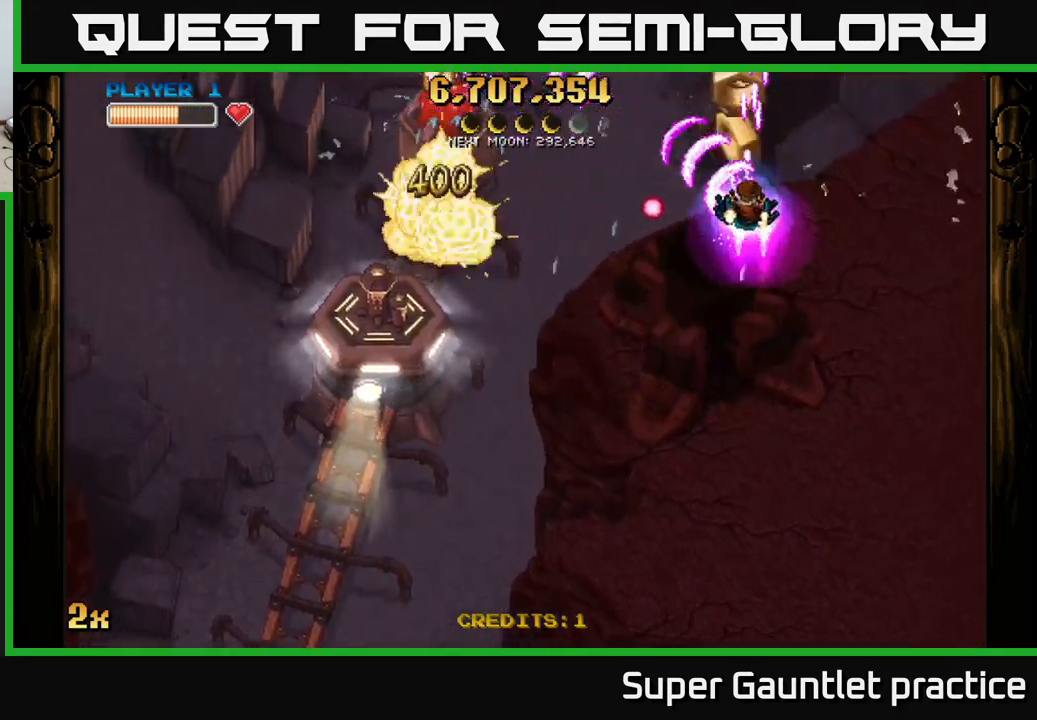
{"buttons": ["A"], "left_stick": "down-left", "events": [[217, "left_stick", "down-left"]]}
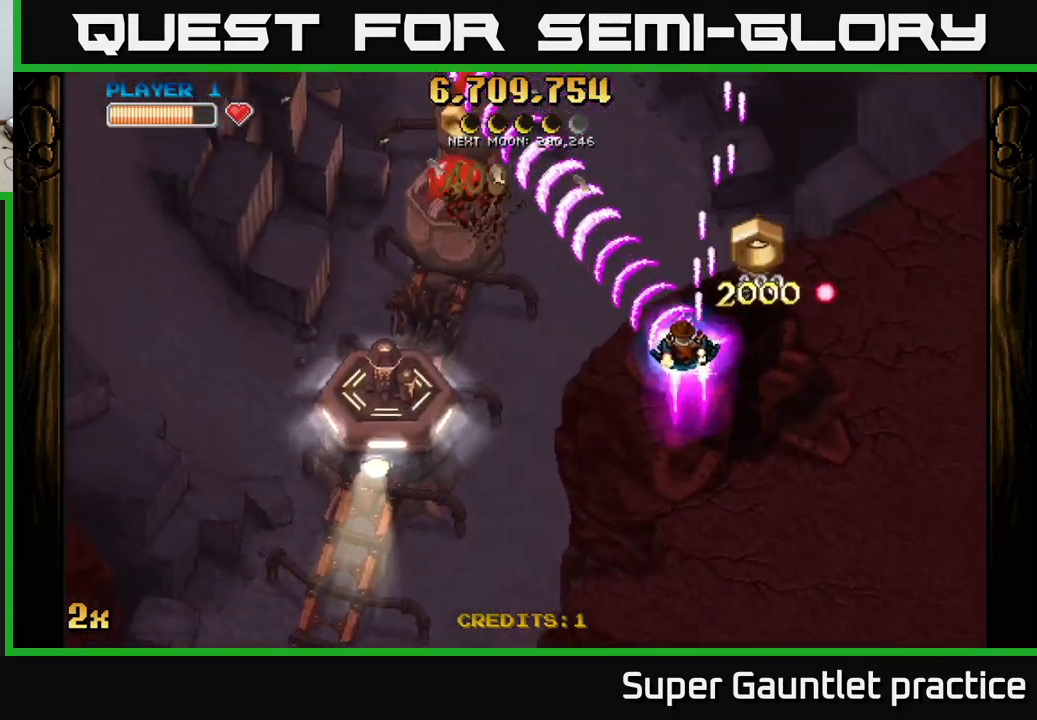
{"buttons": ["A"], "left_stick": "down-left", "events": []}
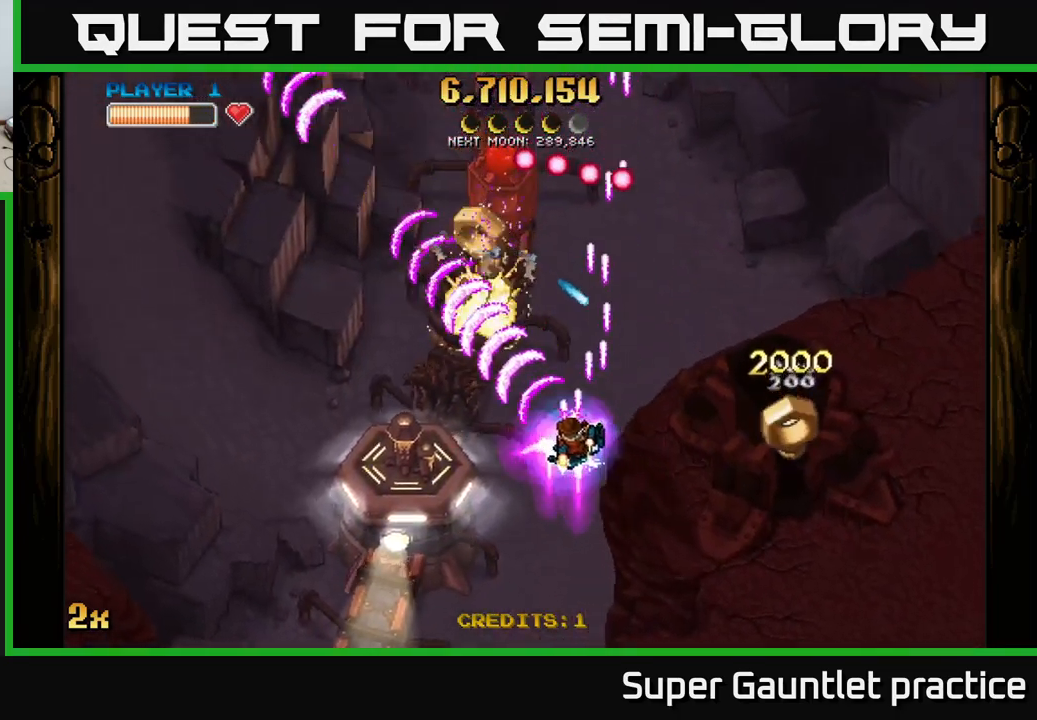
{"buttons": ["A"], "left_stick": "down-left", "events": []}
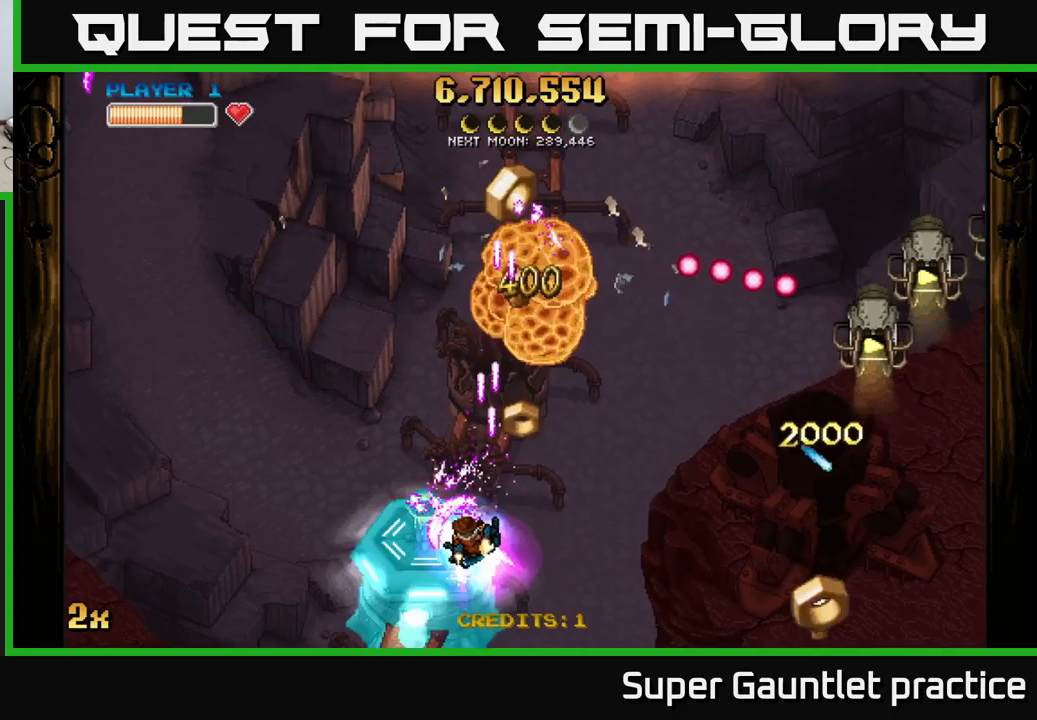
{"buttons": ["A"], "left_stick": "up-right", "events": [[200, "left_stick", "down"], [417, "left_stick", "up-right"]]}
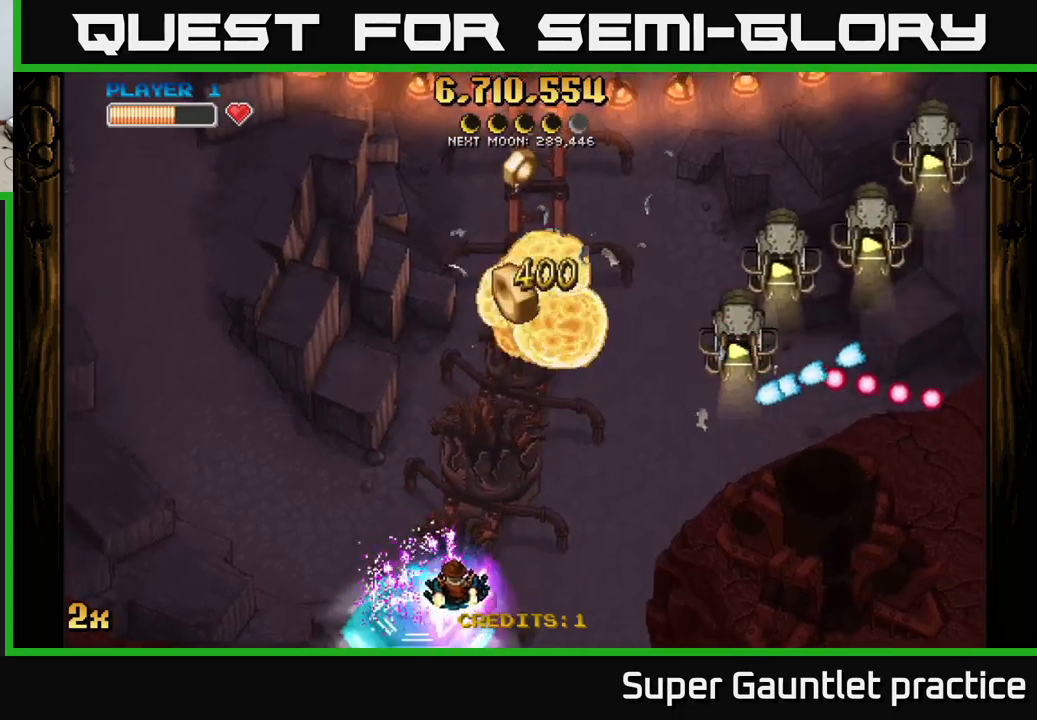
{"buttons": ["A"], "left_stick": "right", "events": [[50, "left_stick", "down"], [150, "left_stick", "left"], [217, "left_stick", "down-left"], [367, "left_stick", "down"], [500, "left_stick", "right"]]}
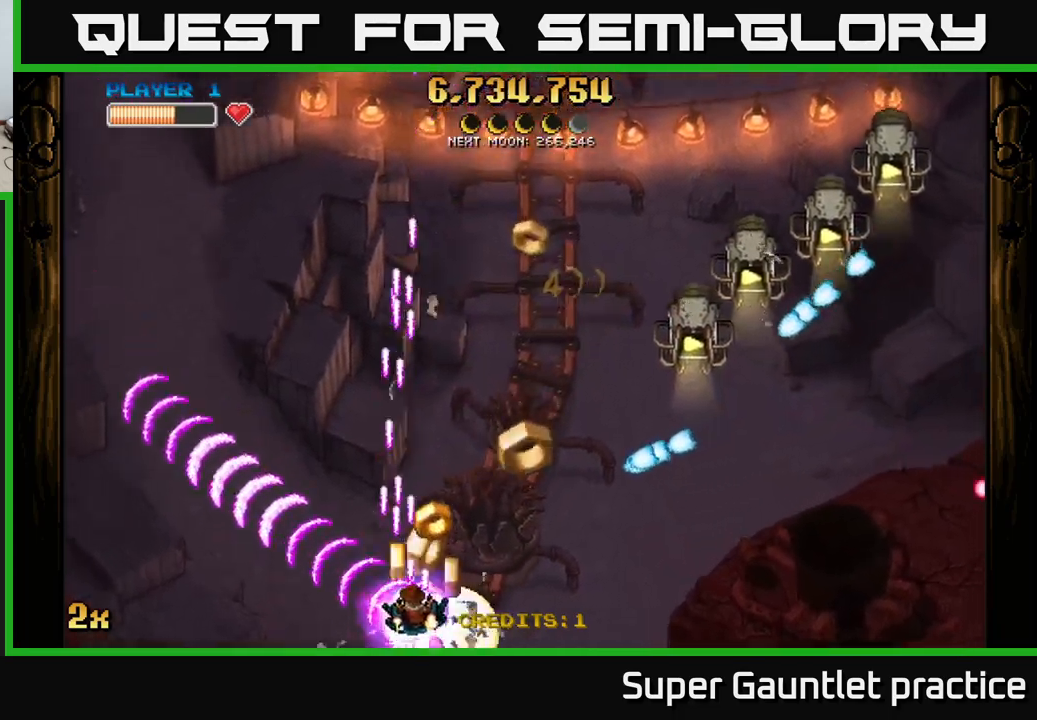
{"buttons": ["A", "L2"], "left_stick": "up", "events": [[17, "left_stick", "up-right"], [34, "L2", "down"], [50, "X", "down"], [200, "X", "up"], [217, "L2", "up"], [234, "L2", "down"], [284, "L2", "up"], [284, "left_stick", "up-left"], [417, "left_stick", "up"], [500, "L2", "down"]]}
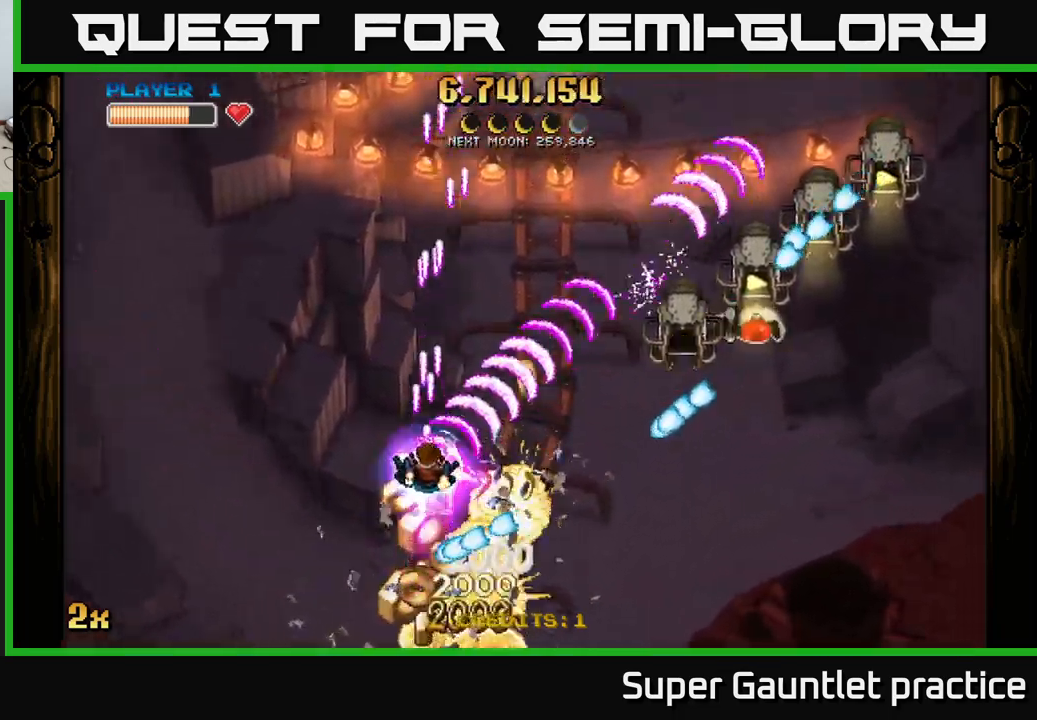
{"buttons": ["A"], "left_stick": "down-right", "events": [[17, "L2", "up"], [84, "left_stick", "right"], [167, "left_stick", "down"], [400, "left_stick", "down-right"]]}
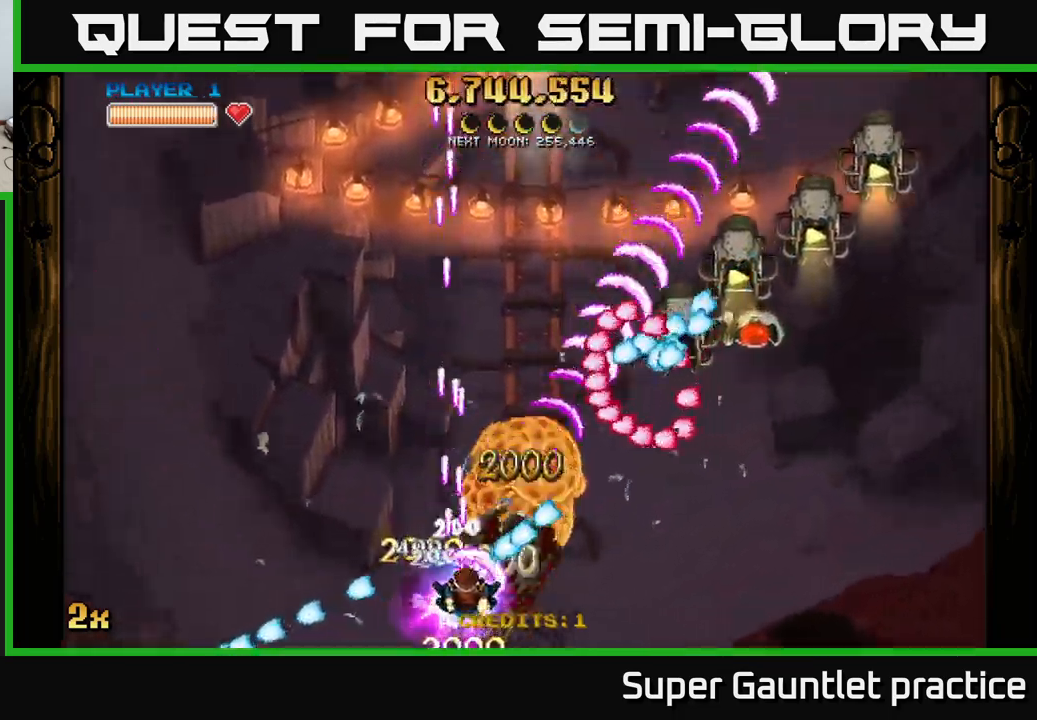
{"buttons": ["A"], "left_stick": "up-right", "events": [[367, "left_stick", "up-right"]]}
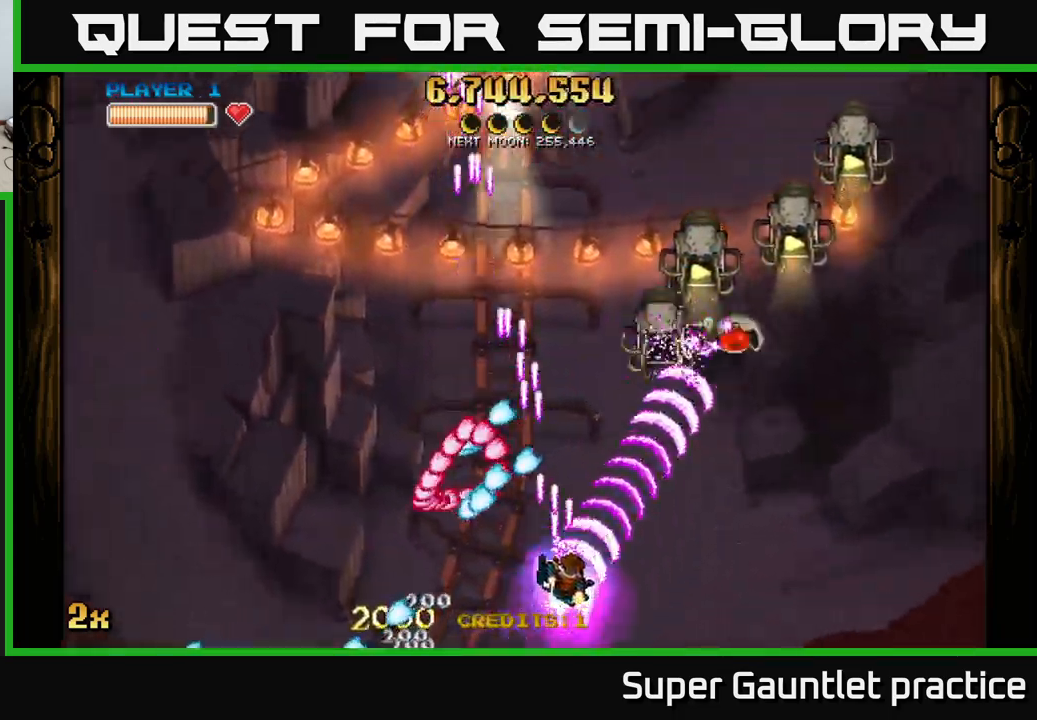
{"buttons": ["A"], "left_stick": "left", "events": [[384, "left_stick", "down-right"], [450, "left_stick", "down-left"], [500, "left_stick", "left"]]}
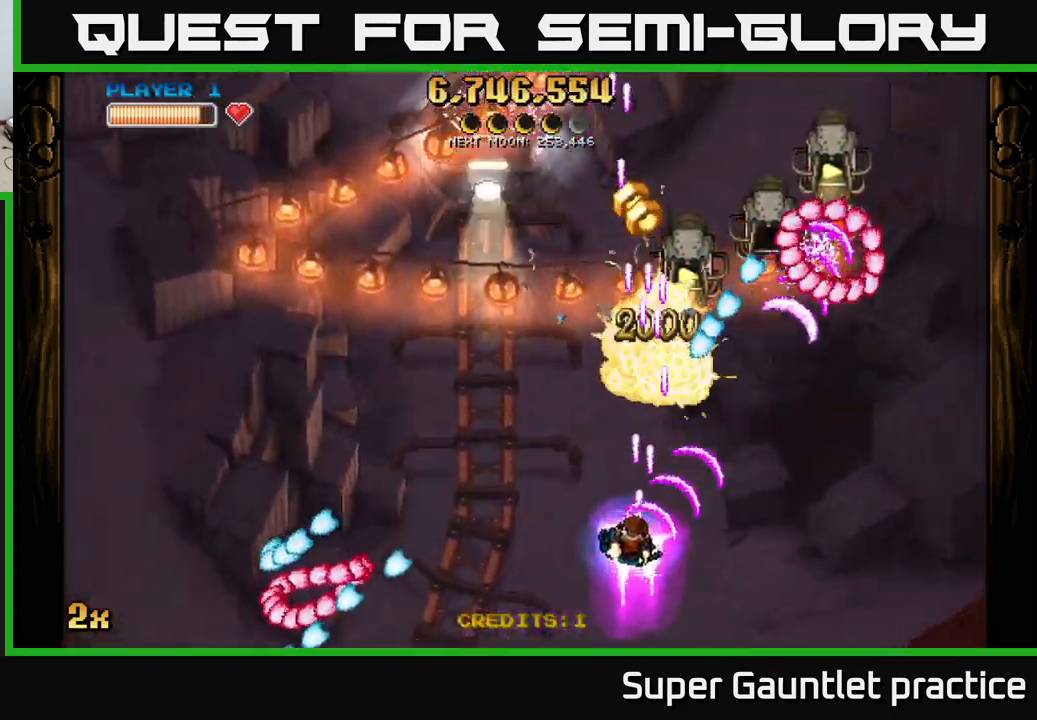
{"buttons": ["A"], "left_stick": "right", "events": [[250, "left_stick", "down"], [334, "left_stick", "down-right"], [467, "left_stick", "right"]]}
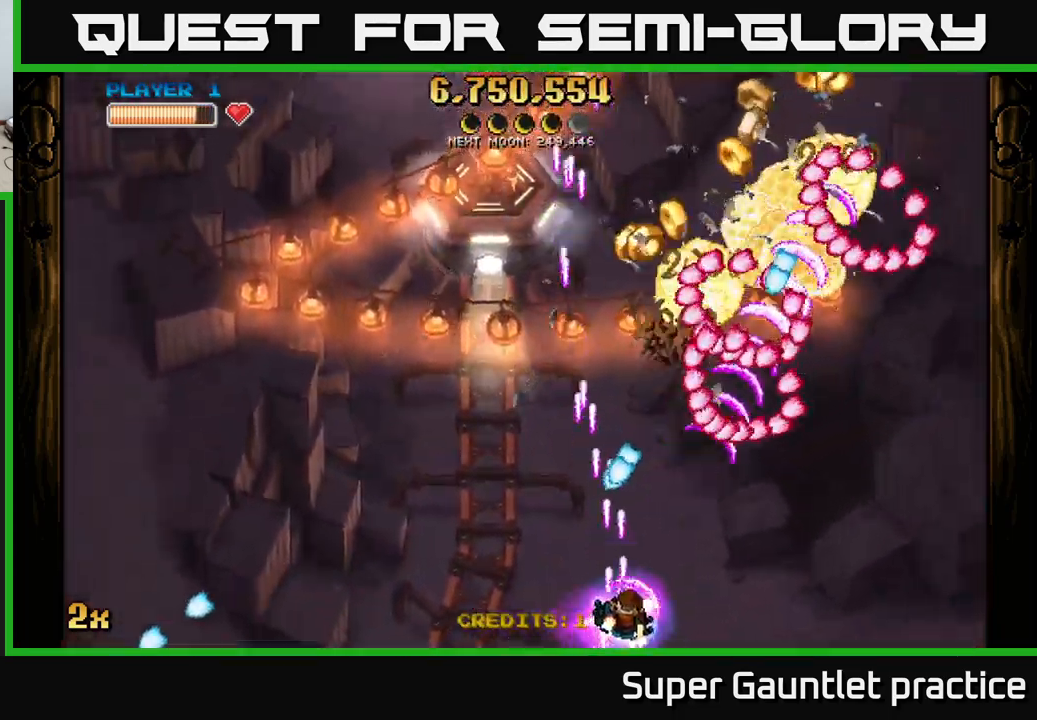
{"buttons": ["A", "X"], "left_stick": "up-left", "events": [[500, "X", "down"], [500, "left_stick", "up-left"]]}
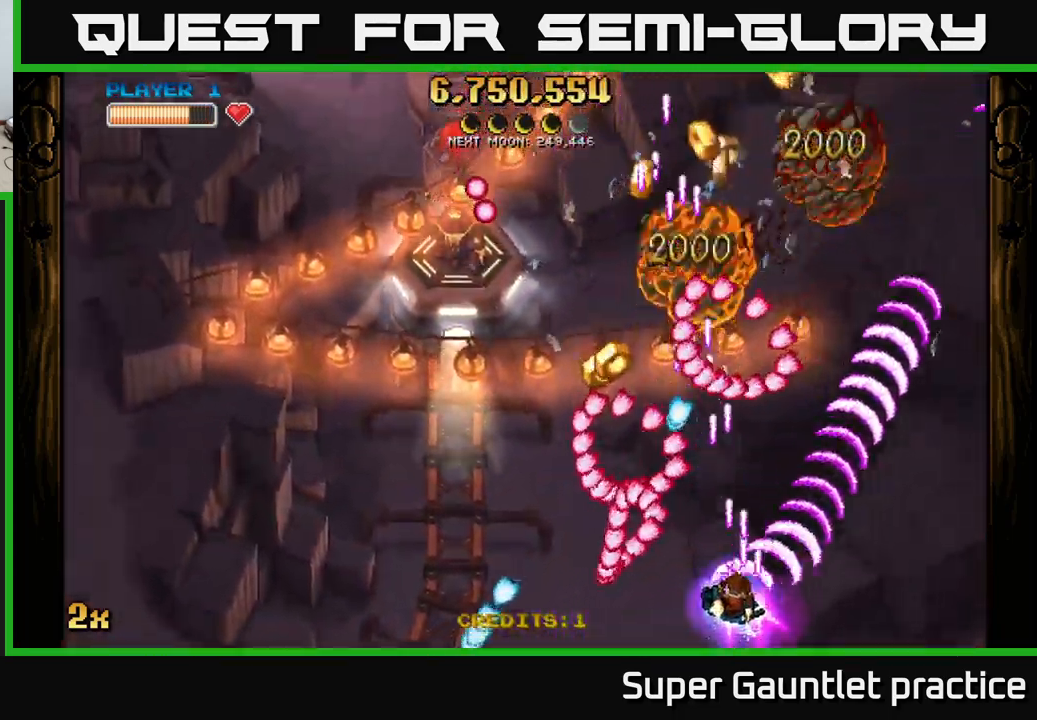
{"buttons": ["A"], "left_stick": "left", "events": [[84, "X", "up"], [184, "left_stick", "up-right"], [234, "left_stick", "down-right"], [434, "left_stick", "left"]]}
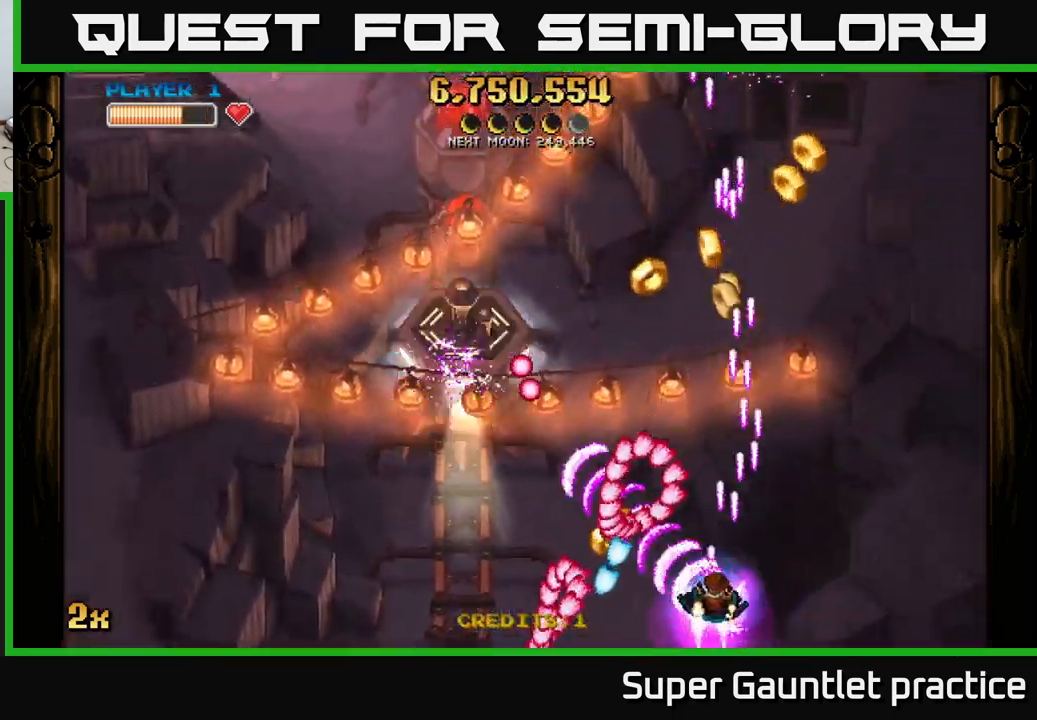
{"buttons": ["A"], "left_stick": "left", "events": [[34, "left_stick", "right"], [184, "left_stick", "up"], [334, "left_stick", "up-left"], [434, "left_stick", "left"]]}
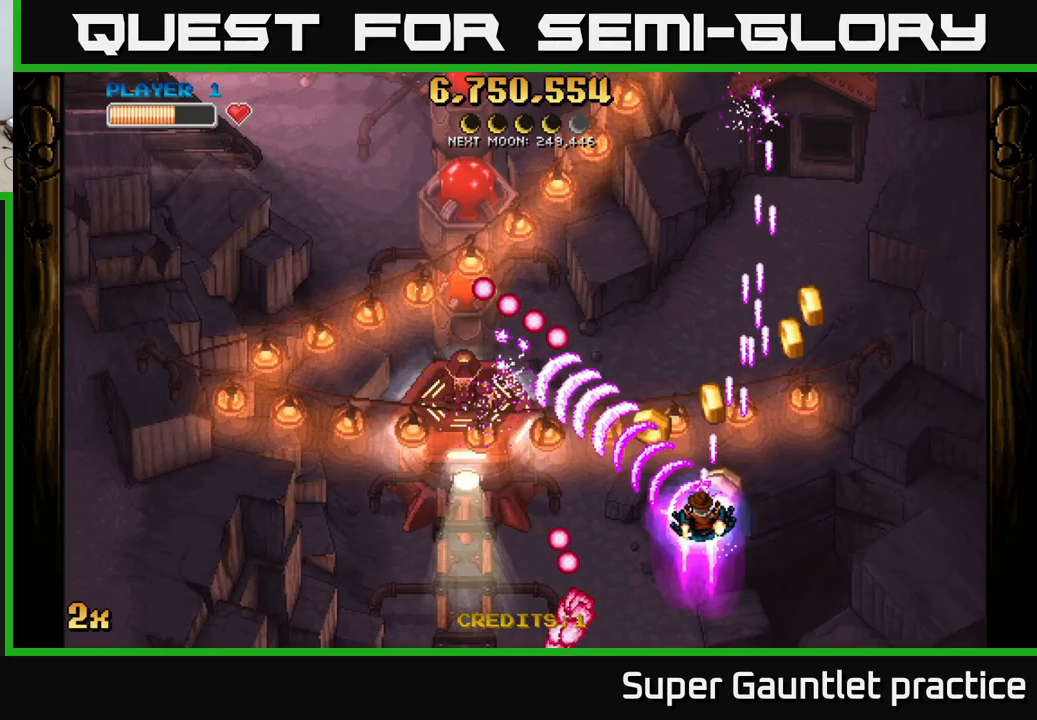
{"buttons": ["A"], "left_stick": "up", "events": [[83, "left_stick", "up"], [183, "left_stick", "right"], [433, "left_stick", "up"]]}
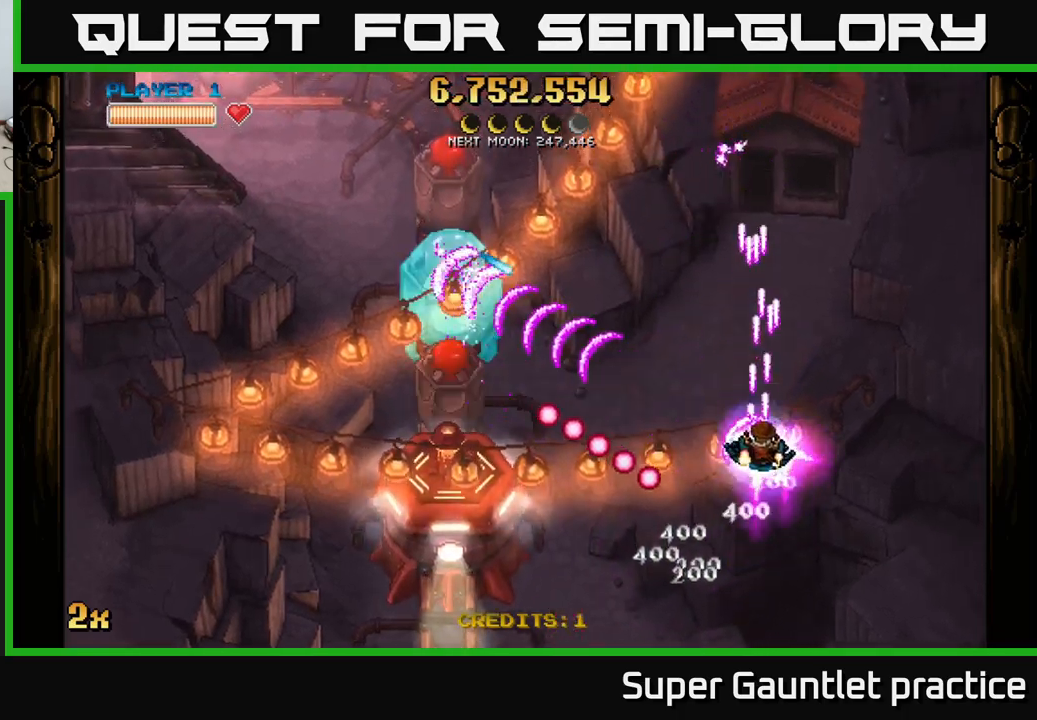
{"buttons": ["A"], "left_stick": "down-left", "events": [[16, "left_stick", "up-left"], [183, "left_stick", "left"], [333, "left_stick", "down-left"], [350, "X", "down"], [500, "X", "up"]]}
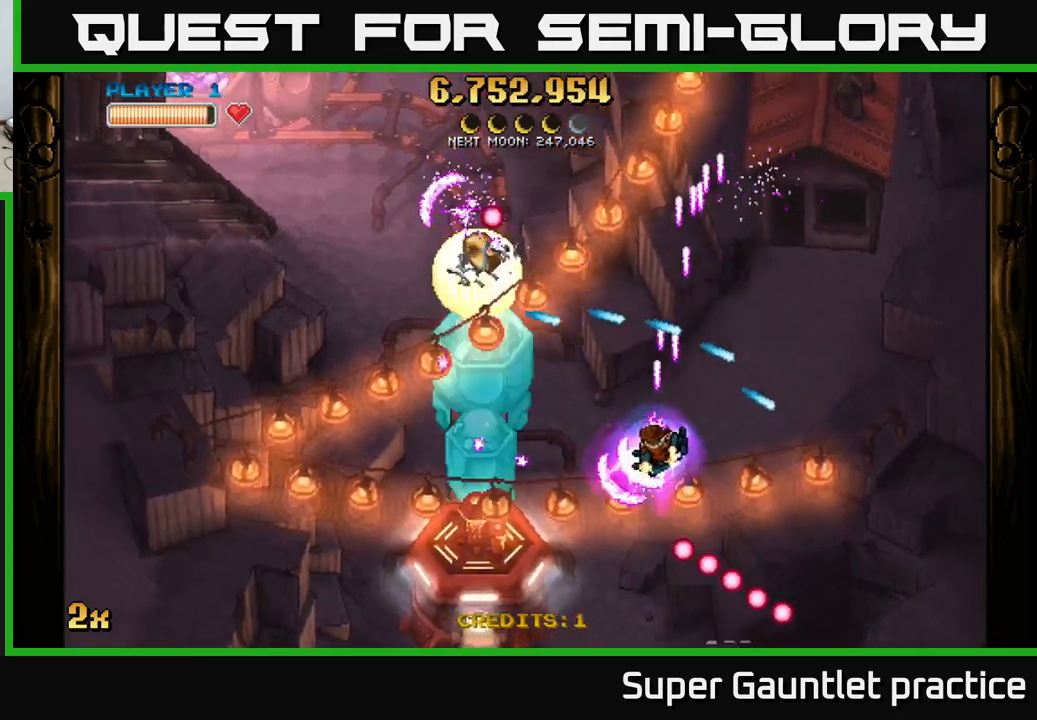
{"buttons": ["A"], "left_stick": "down-left", "events": []}
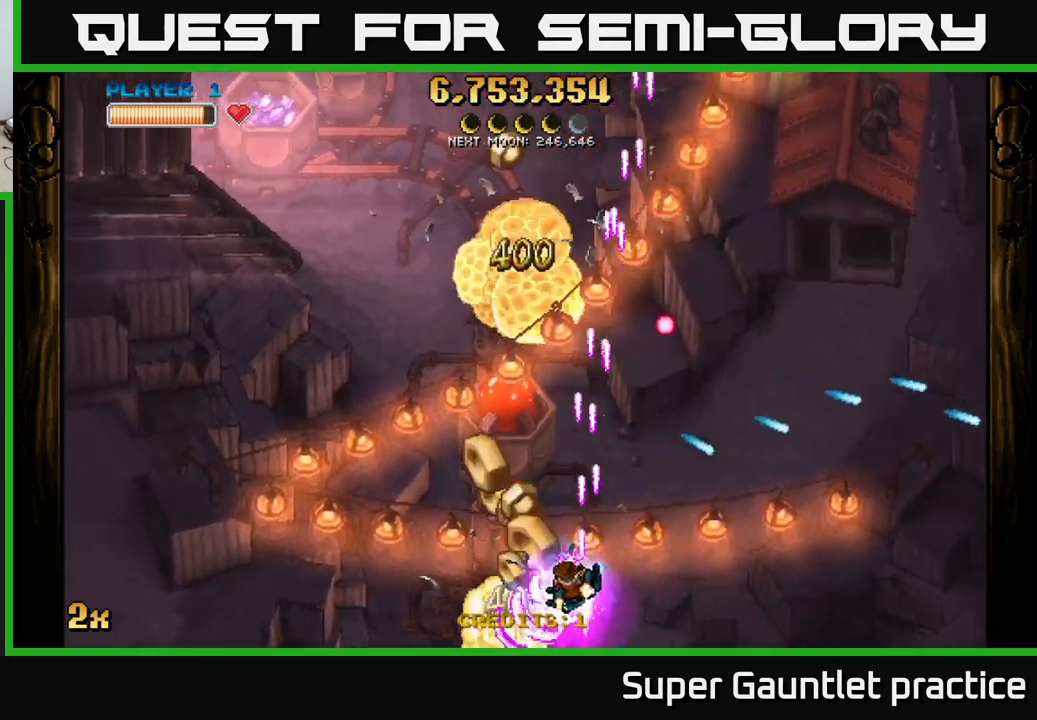
{"buttons": ["A"], "left_stick": "down", "events": [[200, "X", "down"], [200, "left_stick", "up"], [350, "X", "up"], [416, "left_stick", "down"]]}
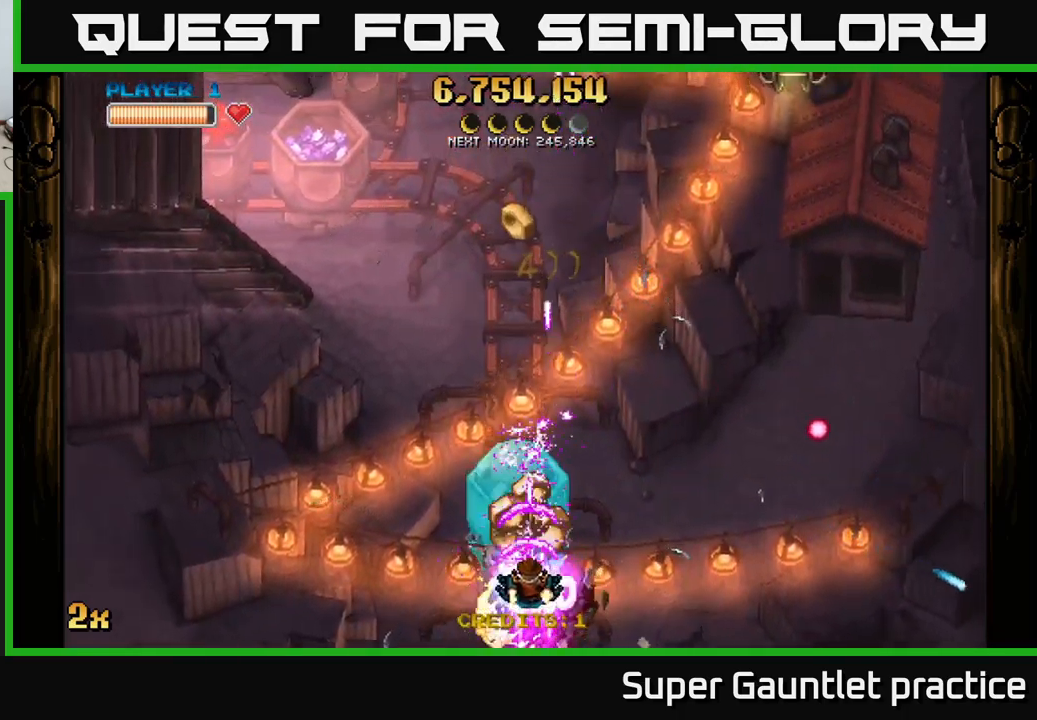
{"buttons": ["A"], "left_stick": "up", "events": [[283, "left_stick", "up-right"], [333, "X", "down"], [333, "left_stick", "up-left"], [450, "X", "up"], [483, "left_stick", "up"]]}
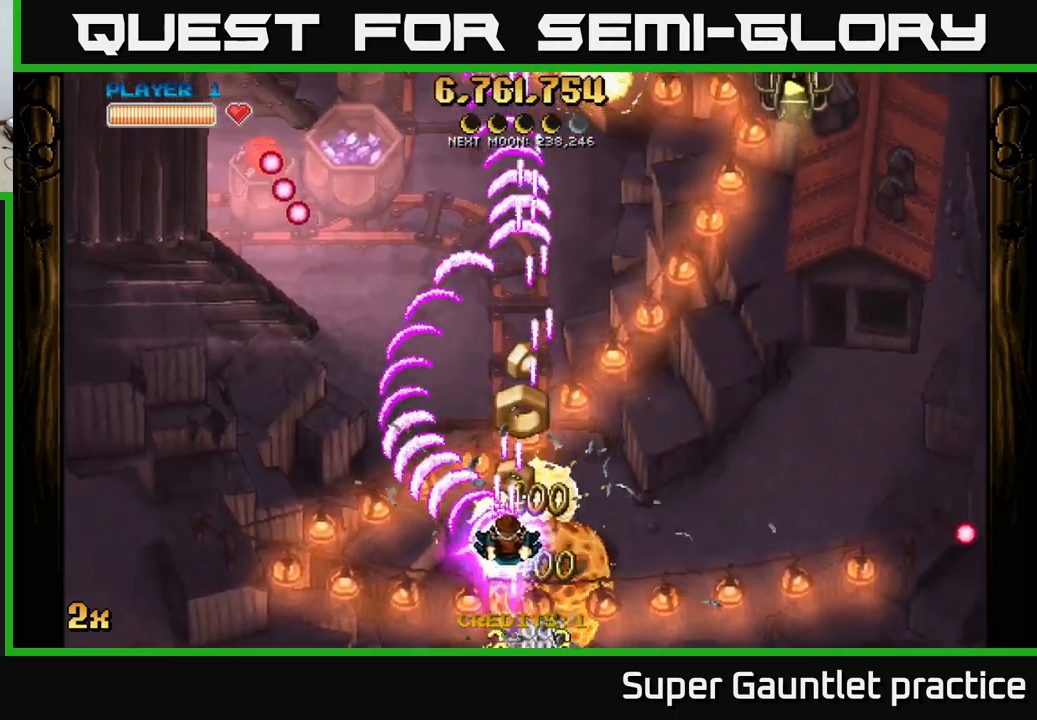
{"buttons": ["A"], "left_stick": "up-right", "events": [[100, "left_stick", "up-right"]]}
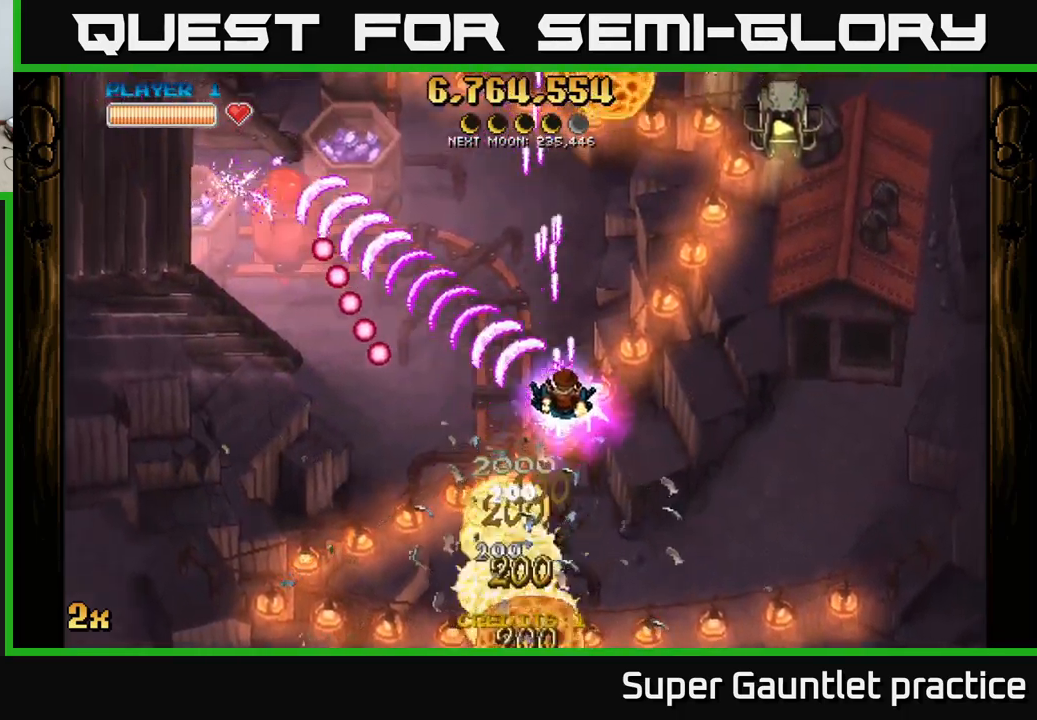
{"buttons": ["A"], "left_stick": "down-right", "events": [[166, "left_stick", "down-right"]]}
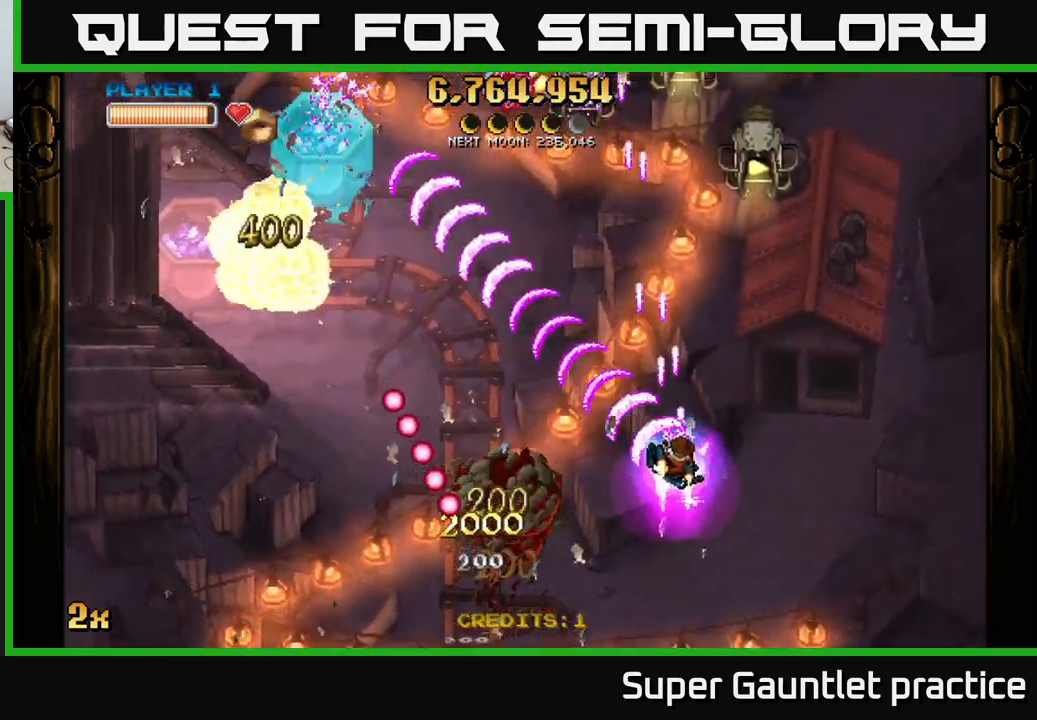
{"buttons": ["A"], "left_stick": "right", "events": [[100, "left_stick", "up-right"], [350, "left_stick", "right"]]}
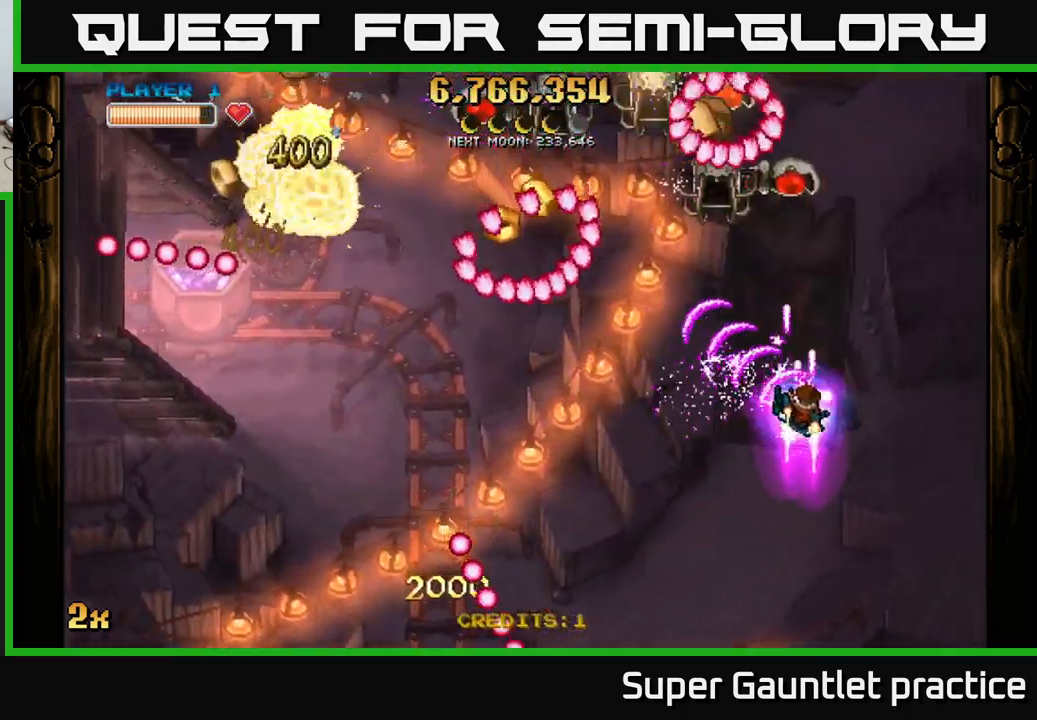
{"buttons": ["A"], "left_stick": "down-right", "events": [[283, "left_stick", "down-left"], [500, "left_stick", "down-right"]]}